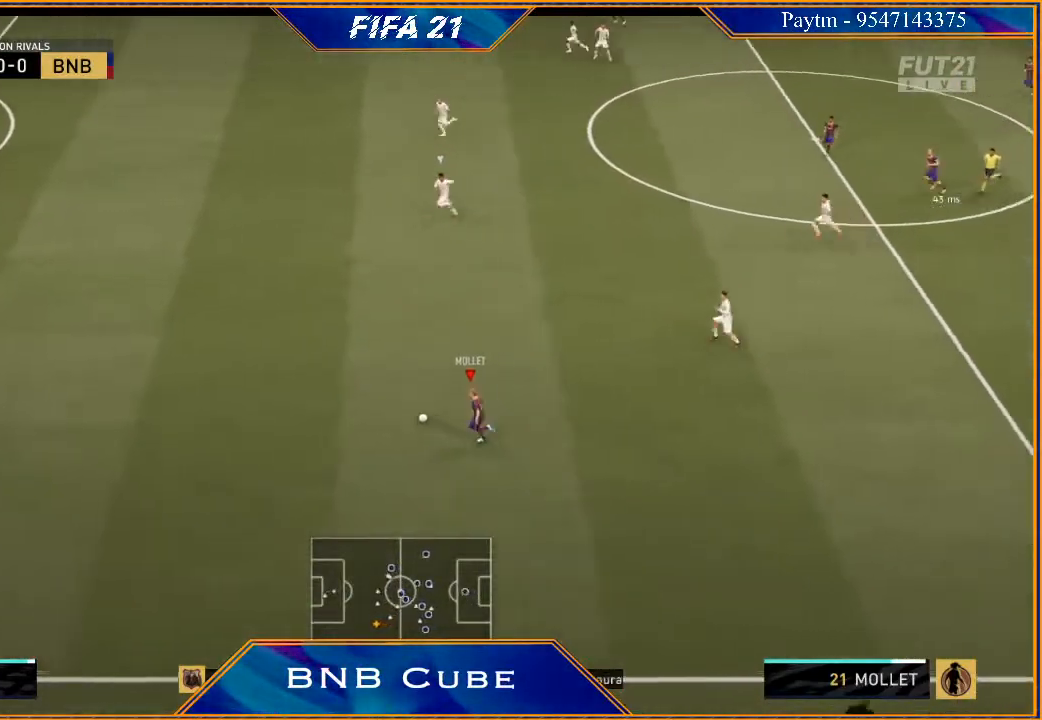
Gameplay with a controller (Xbox layout); each line is a JSON object with the inputs held at the frame after it. "events" lists button and stick changes between this image and that frame as [ms after this image, input, new state], when the widget could be followed in between.
{"buttons": ["R2"], "left_stick": "left", "right_stick": "center", "events": []}
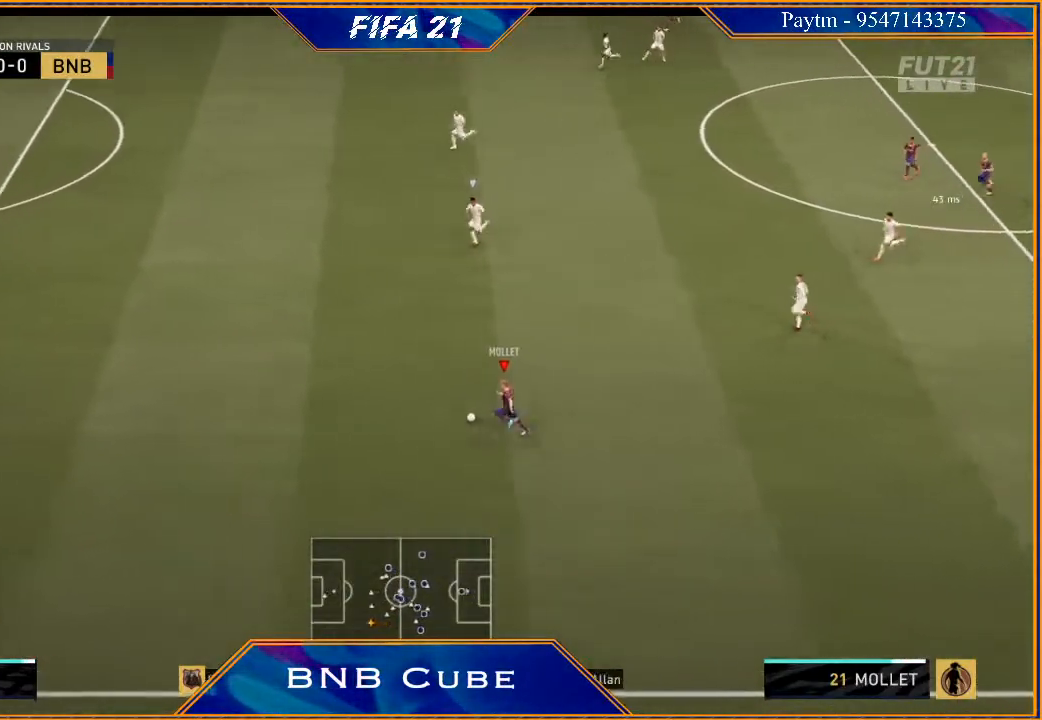
{"buttons": [], "left_stick": "up-left", "right_stick": "up", "events": [[100, "R2", "up"], [233, "right_stick", "up"], [433, "left_stick", "up-left"]]}
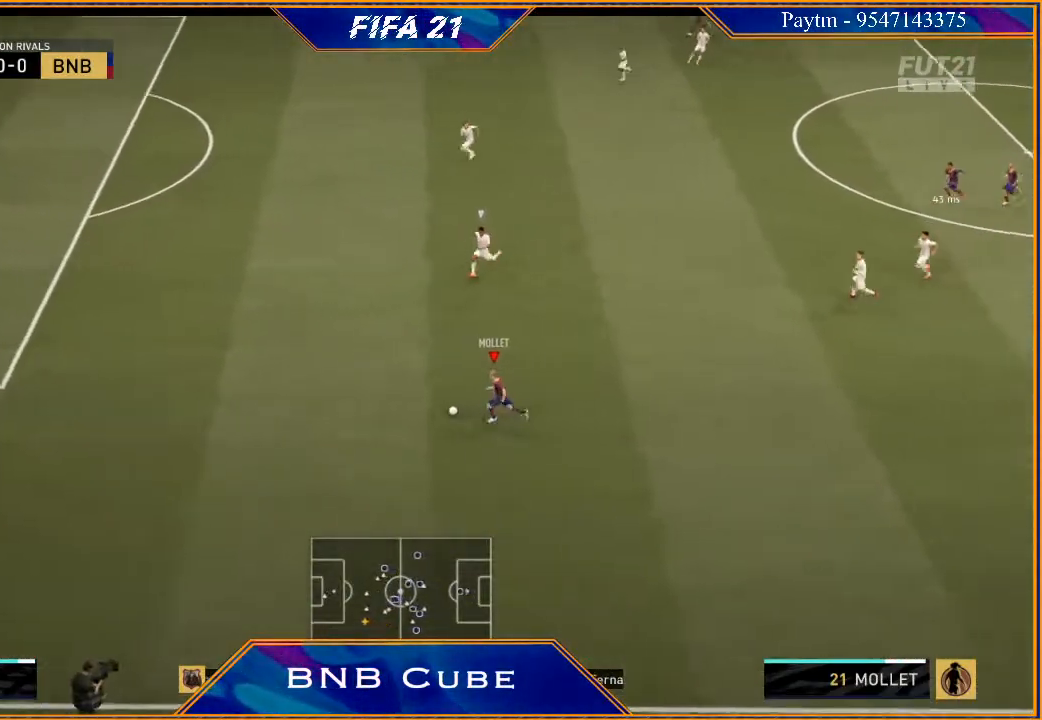
{"buttons": [], "left_stick": "up-left", "right_stick": "up", "events": []}
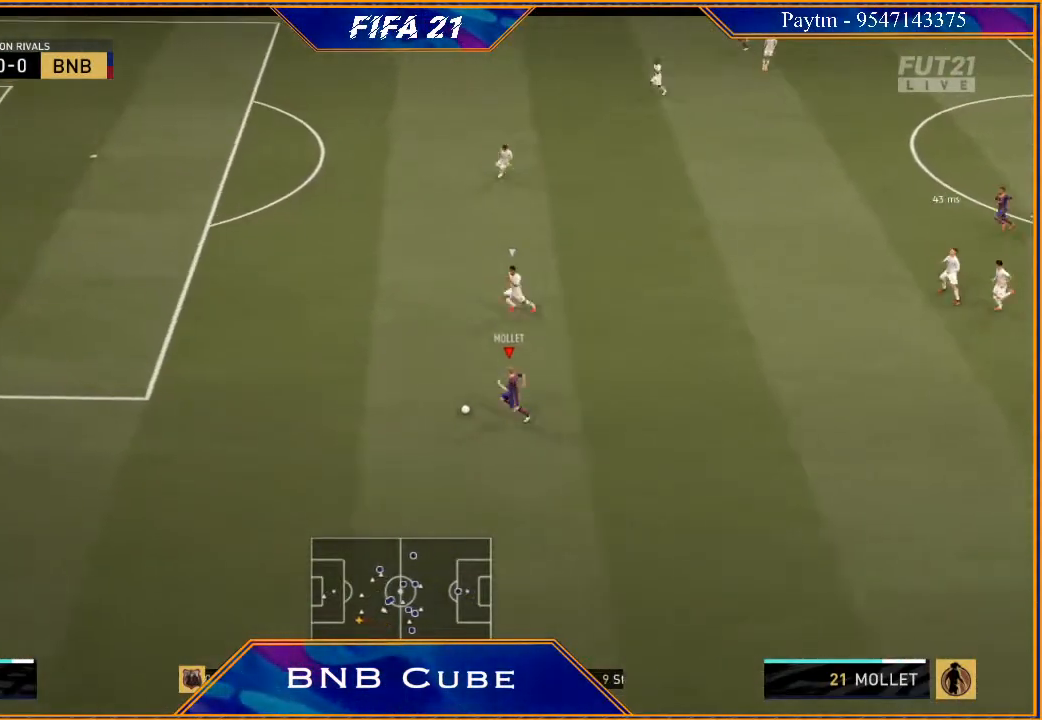
{"buttons": [], "left_stick": "up-right", "right_stick": "center", "events": [[133, "left_stick", "up-right"], [233, "right_stick", "center"]]}
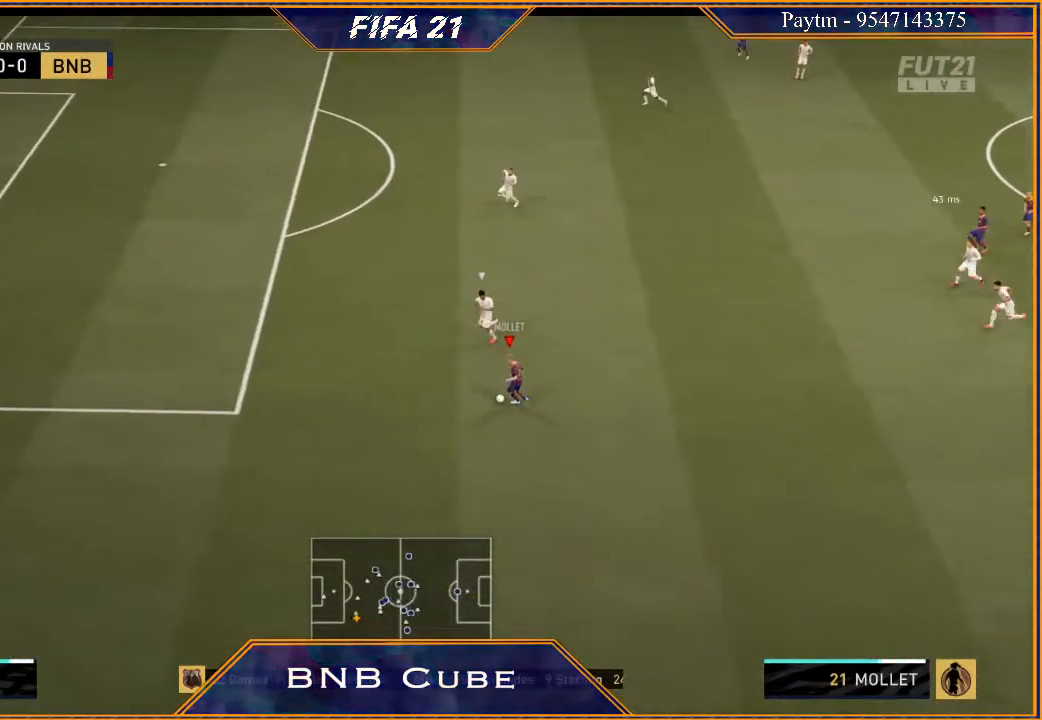
{"buttons": ["R2"], "left_stick": "up-right", "right_stick": "center", "events": [[167, "A", "down"], [267, "A", "up"], [333, "R2", "down"]]}
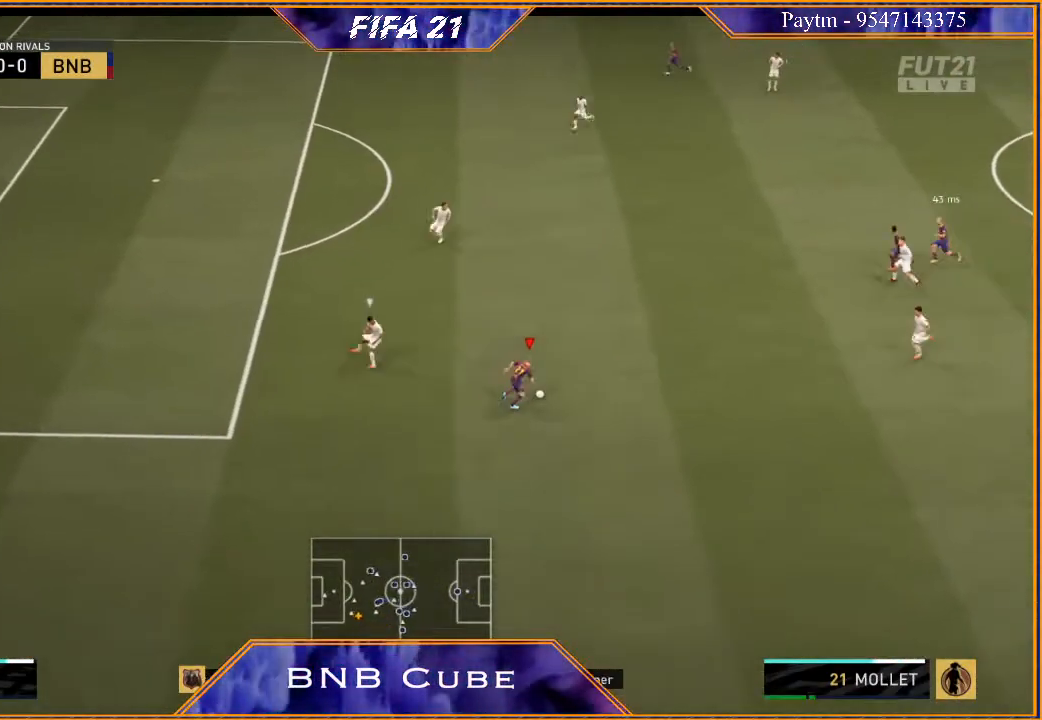
{"buttons": ["R2"], "left_stick": "left", "right_stick": "center", "events": [[267, "left_stick", "center"], [467, "left_stick", "left"]]}
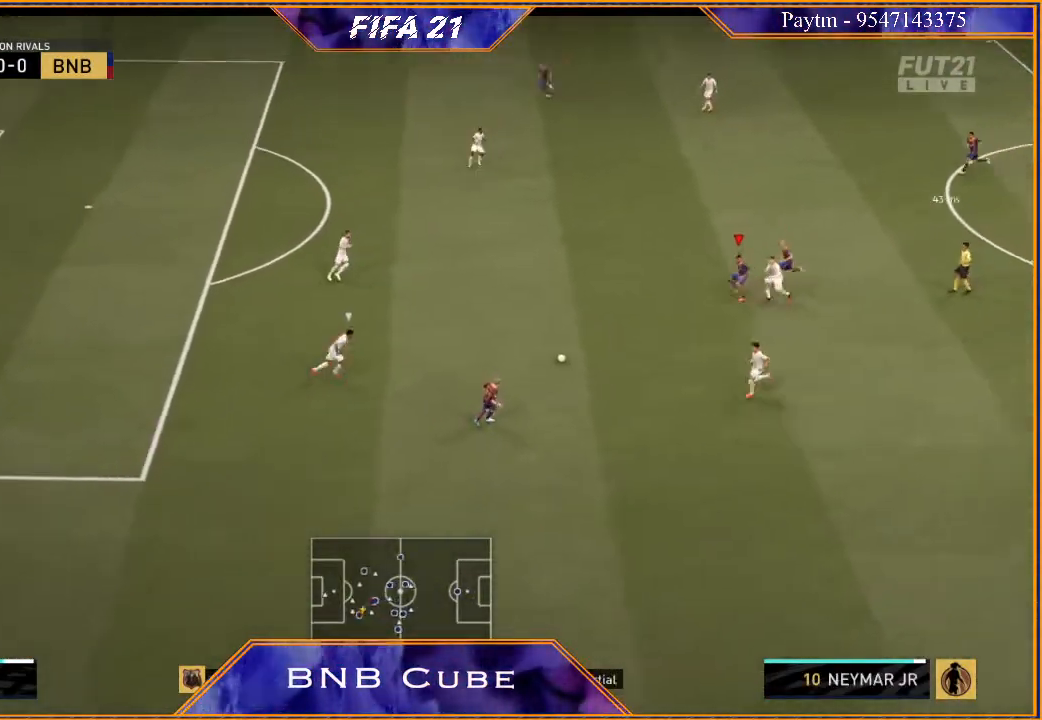
{"buttons": [], "left_stick": "left", "right_stick": "center", "events": [[167, "R2", "up"]]}
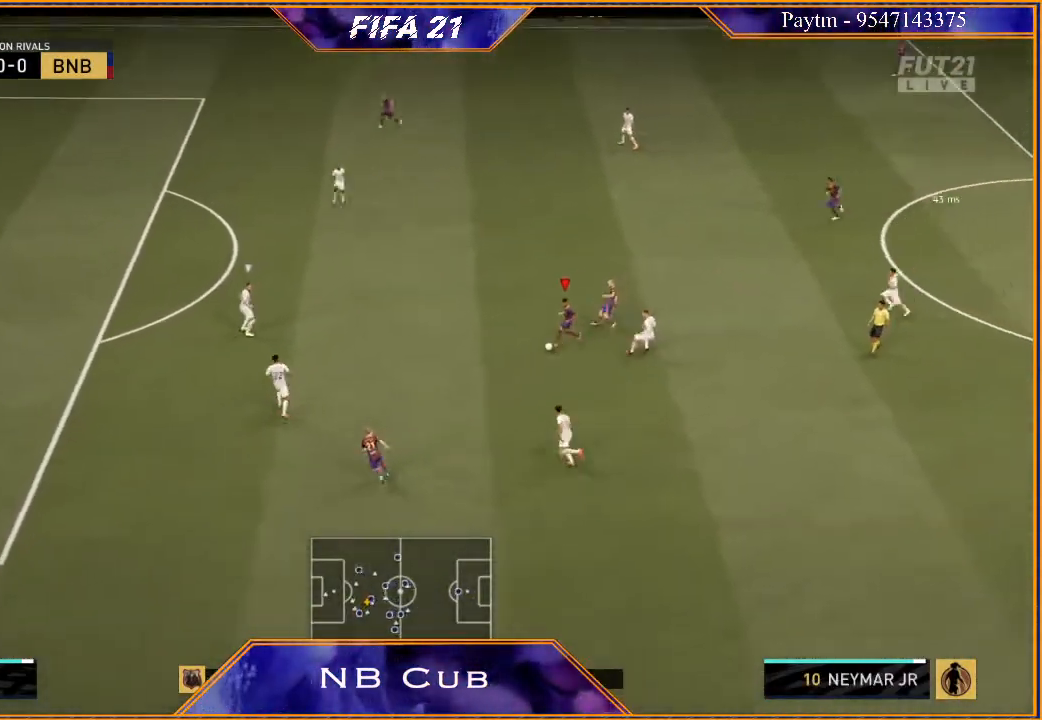
{"buttons": [], "left_stick": "up", "right_stick": "center", "events": [[367, "left_stick", "up-left"], [400, "Y", "down"], [467, "Y", "up"], [467, "left_stick", "up"]]}
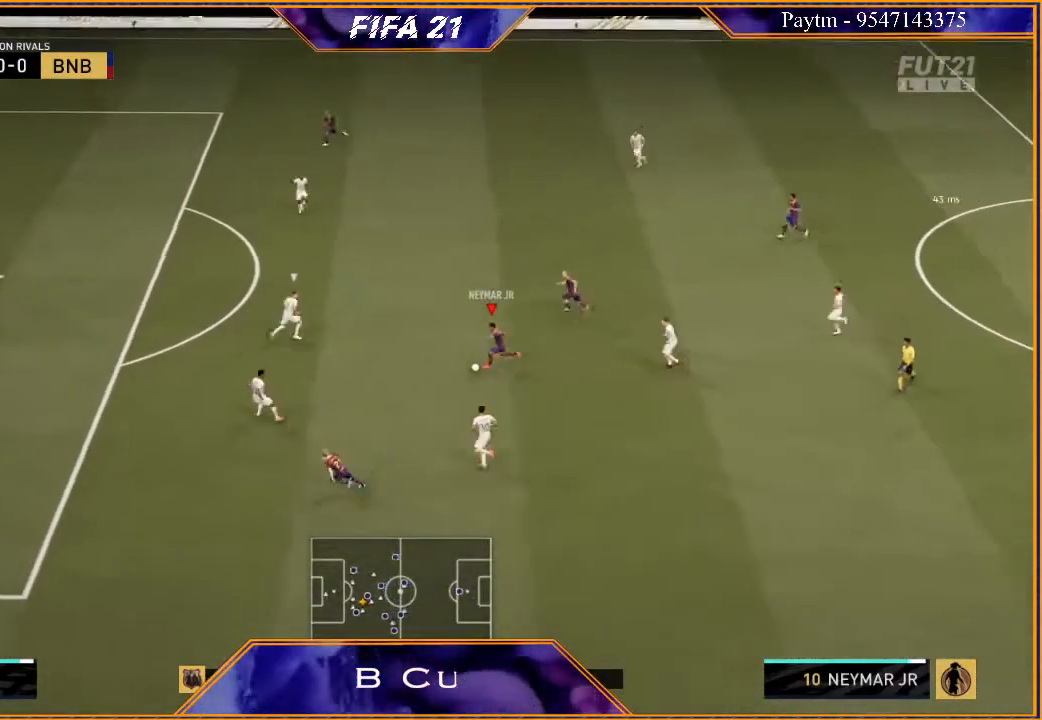
{"buttons": ["R2"], "left_stick": "up", "right_stick": "center", "events": [[100, "R2", "down"]]}
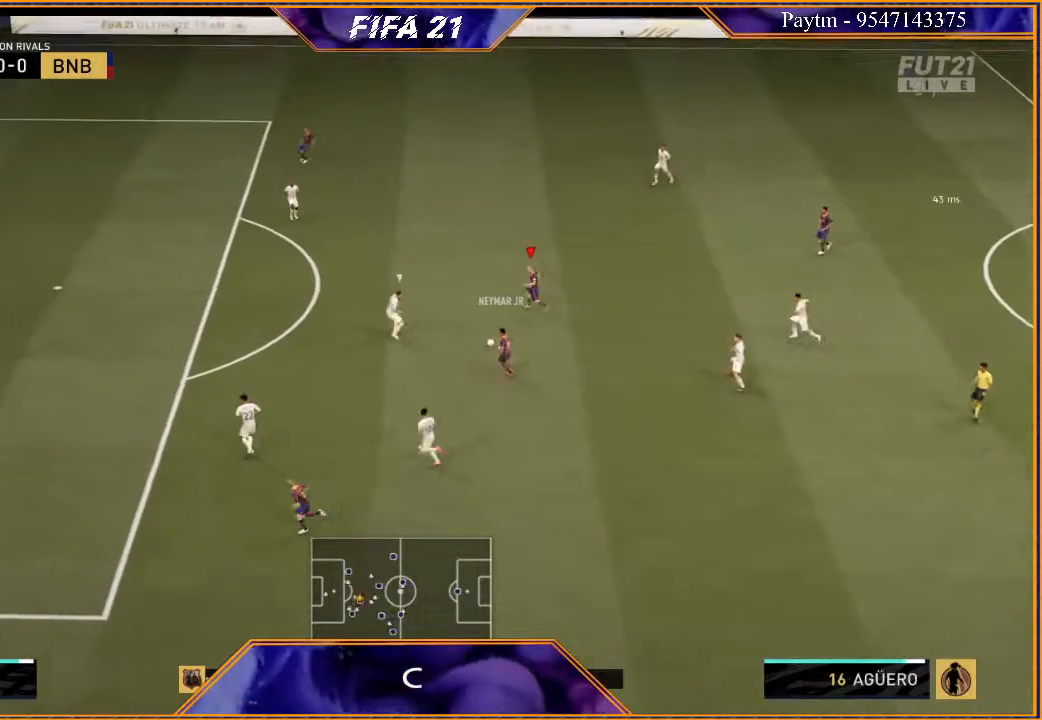
{"buttons": ["R2"], "left_stick": "up-left", "right_stick": "center", "events": [[67, "left_stick", "up-left"]]}
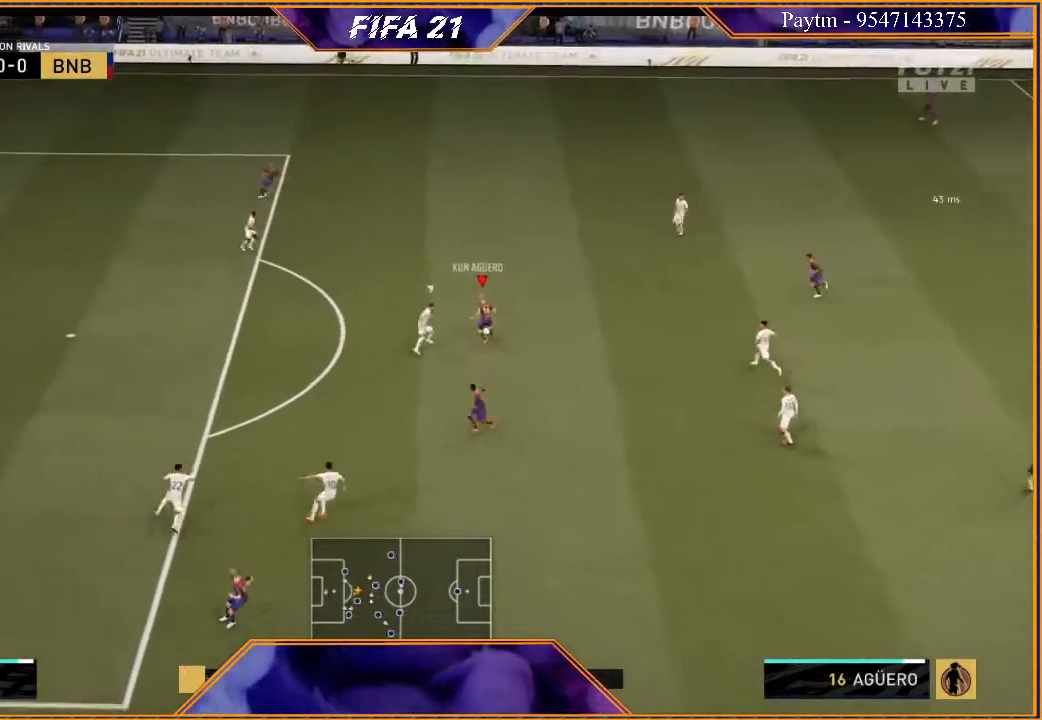
{"buttons": ["R2"], "left_stick": "up-left", "right_stick": "center", "events": []}
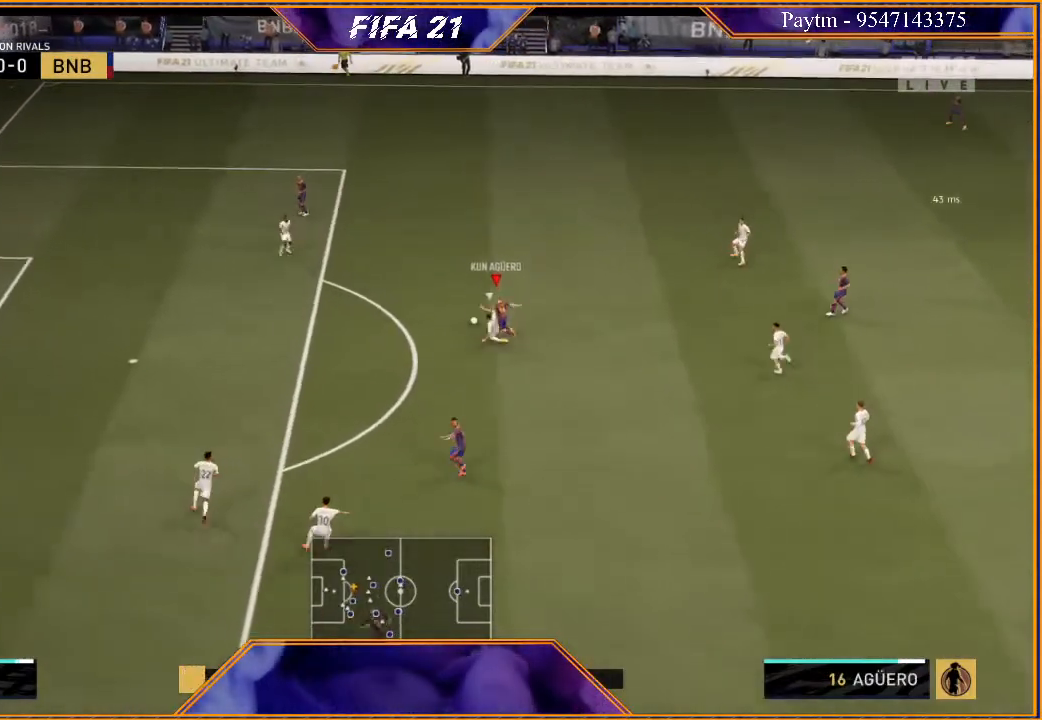
{"buttons": [], "left_stick": "center", "right_stick": "center", "events": [[200, "X", "down"], [233, "left_stick", "center"], [267, "R2", "up"], [267, "X", "up"], [333, "A", "down"], [433, "A", "up"]]}
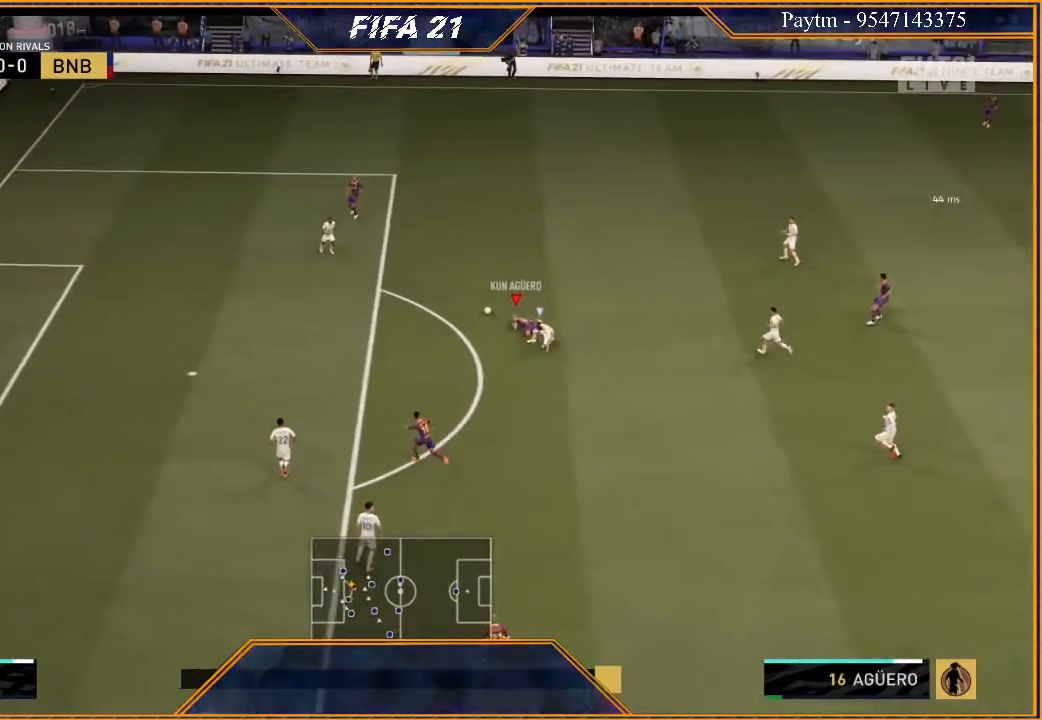
{"buttons": [], "left_stick": "center", "right_stick": "center", "events": []}
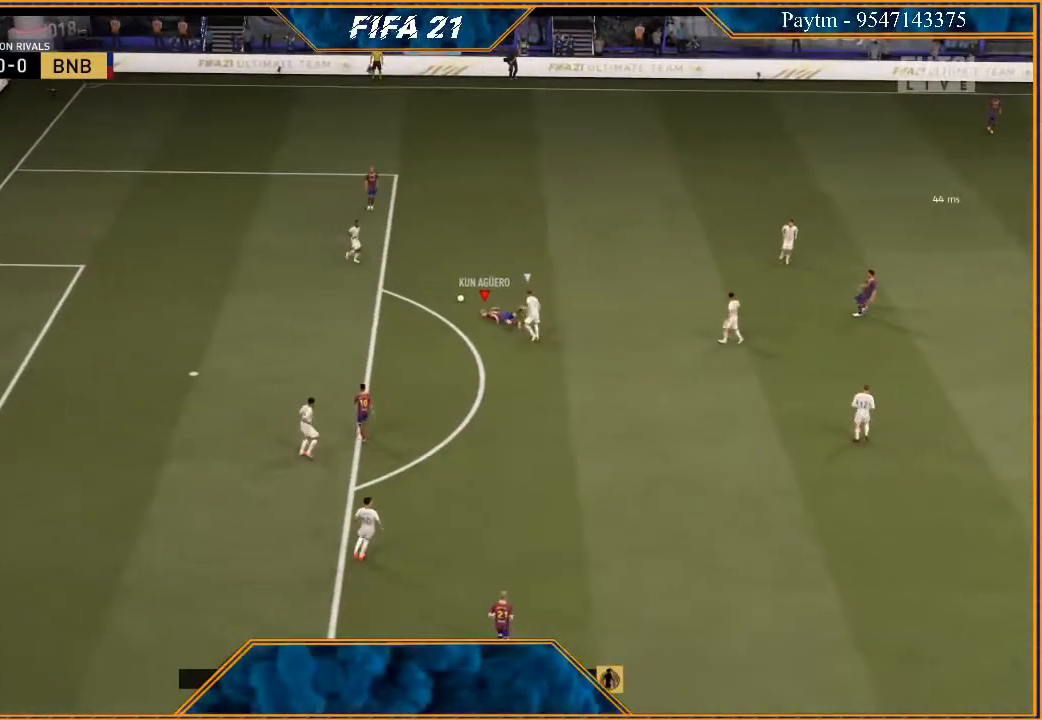
{"buttons": [], "left_stick": "center", "right_stick": "center", "events": [[167, "A", "down"], [167, "L1", "down"], [200, "R1", "down"], [300, "A", "up"], [300, "R1", "up"], [367, "L1", "up"]]}
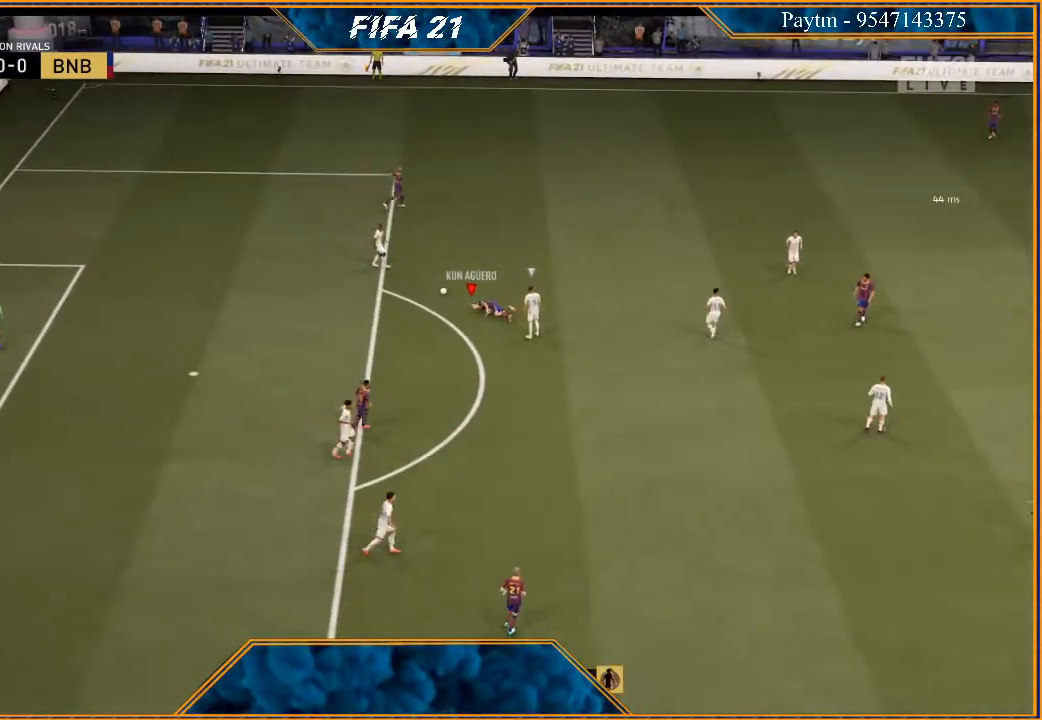
{"buttons": ["A", "L1", "R1"], "left_stick": "center", "right_stick": "center", "events": [[500, "A", "down"], [500, "L1", "down"], [500, "R1", "down"]]}
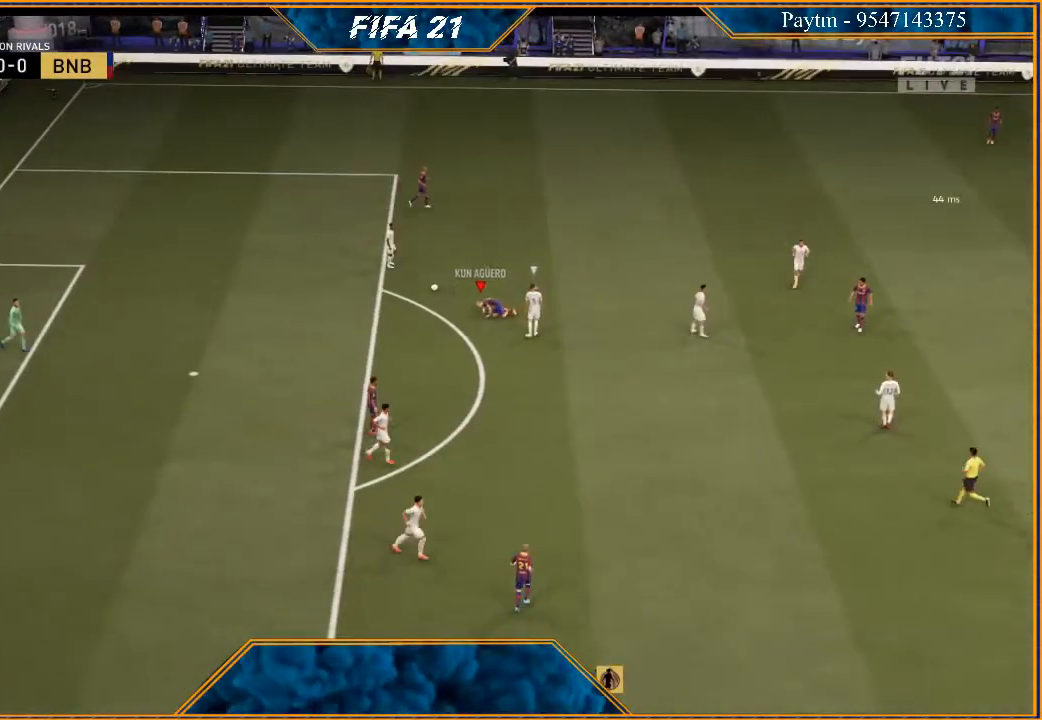
{"buttons": [], "left_stick": "center", "right_stick": "center", "events": [[67, "R1", "up"], [100, "A", "up"], [133, "L1", "up"]]}
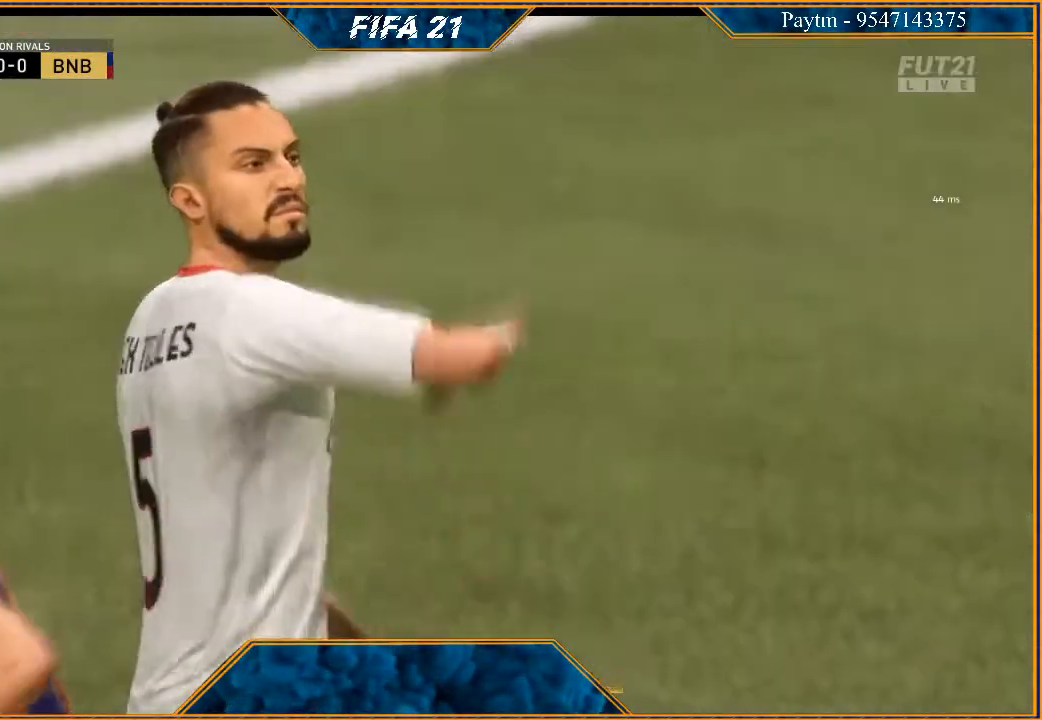
{"buttons": [], "left_stick": "center", "right_stick": "center", "events": [[100, "A", "down"], [100, "L1", "down"], [100, "R1", "down"], [167, "A", "up"], [167, "R1", "up"], [233, "L1", "up"], [267, "A", "down"], [267, "R1", "down"], [300, "A", "up"], [300, "R1", "up"], [333, "L1", "down"], [400, "A", "down"], [467, "A", "up"], [500, "L1", "up"]]}
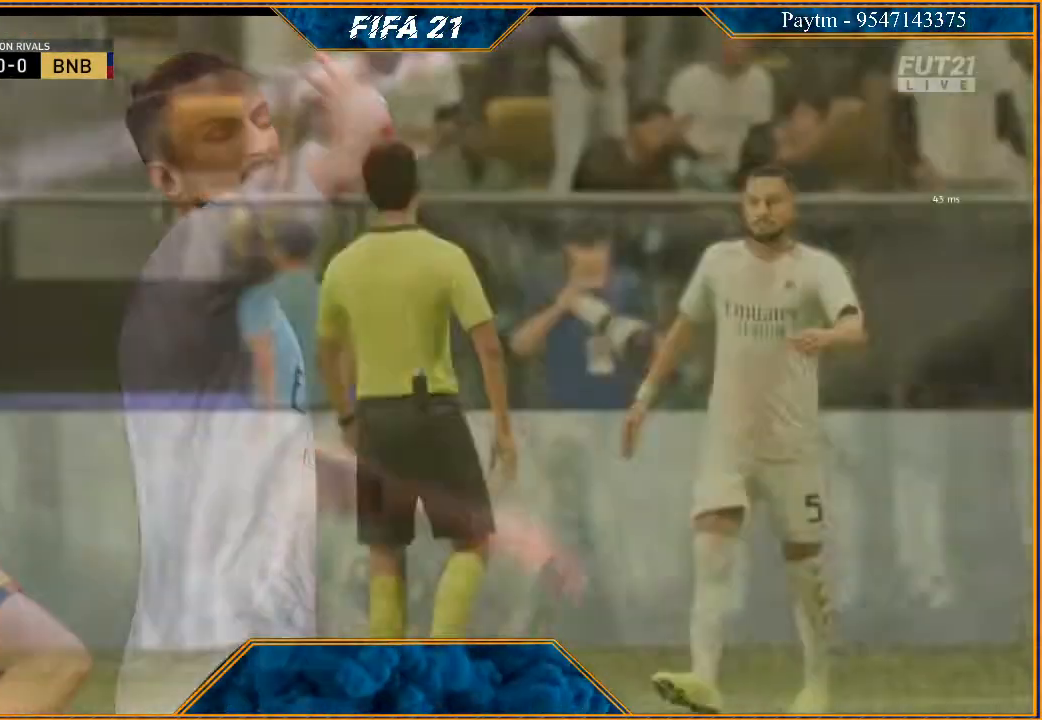
{"buttons": [], "left_stick": "center", "right_stick": "center", "events": [[33, "R1", "down"], [67, "A", "down"], [100, "A", "up"], [100, "R1", "up"], [133, "left_stick", "left"], [200, "A", "down"], [267, "A", "up"], [267, "left_stick", "center"], [367, "A", "down"], [400, "A", "up"]]}
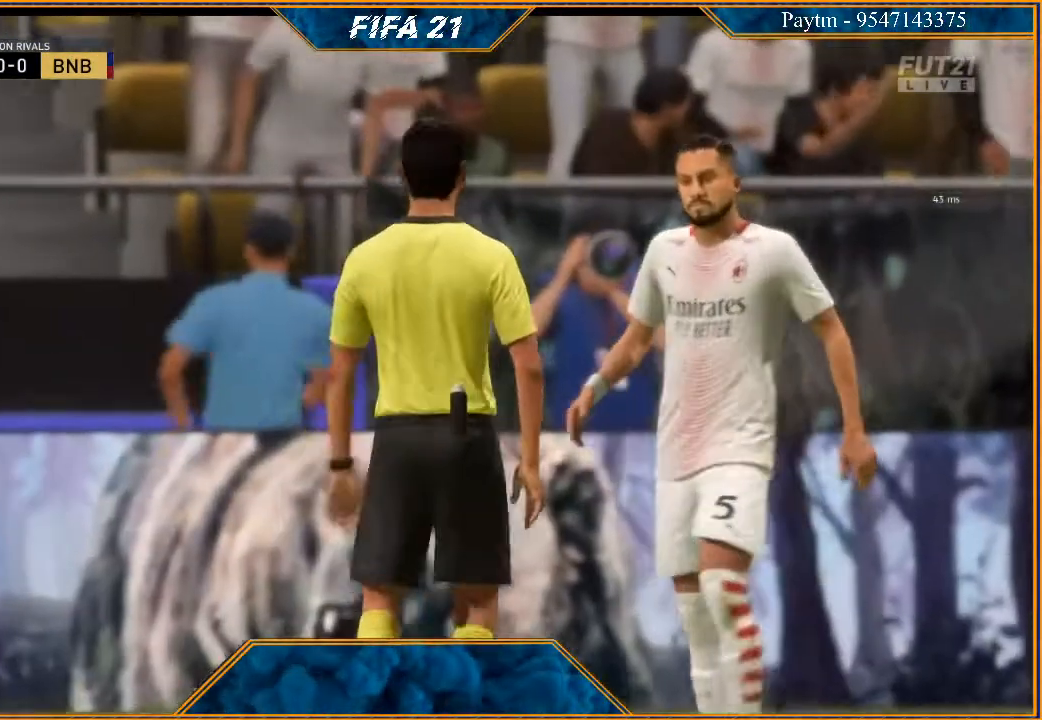
{"buttons": [], "left_stick": "center", "right_stick": "center", "events": []}
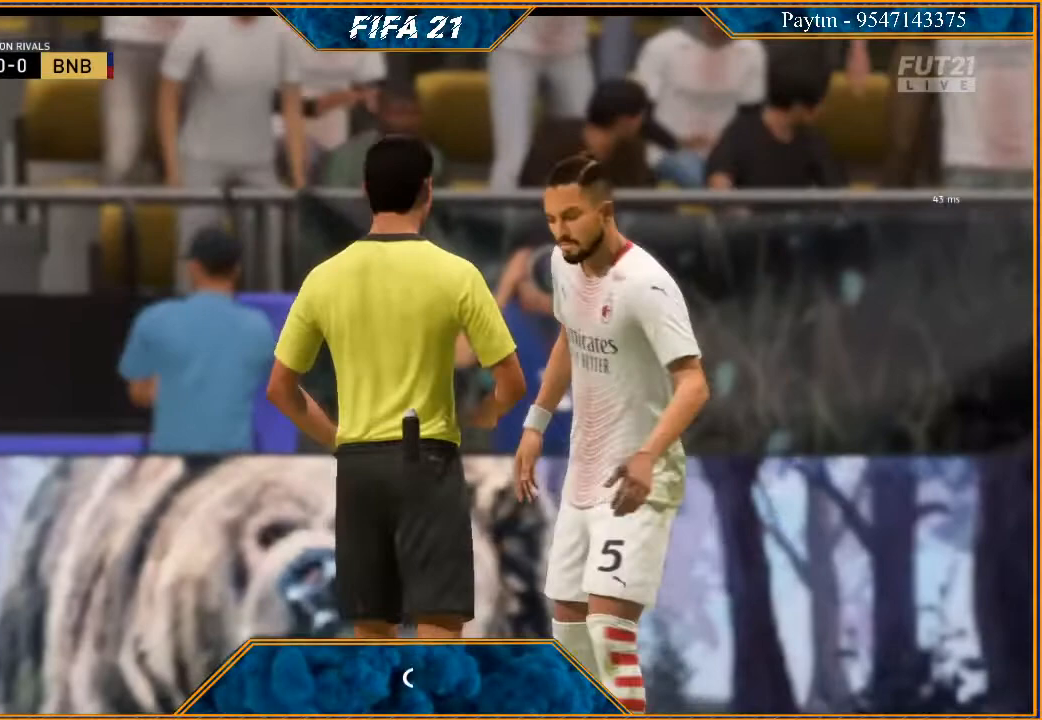
{"buttons": [], "left_stick": "center", "right_stick": "center", "events": []}
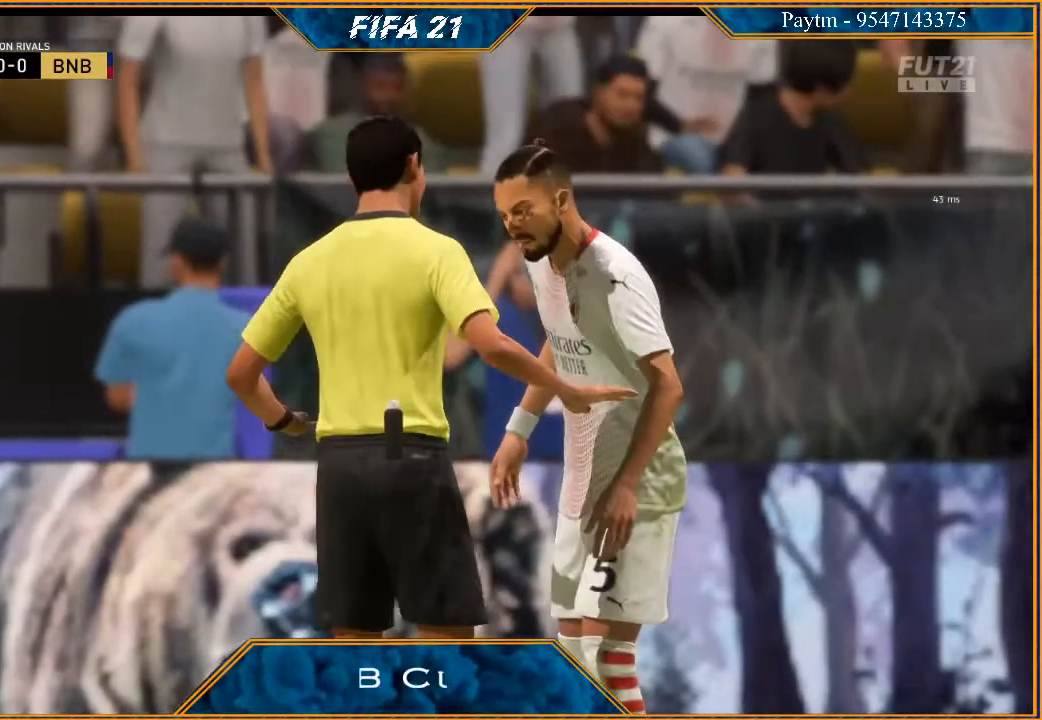
{"buttons": [], "left_stick": "center", "right_stick": "center", "events": []}
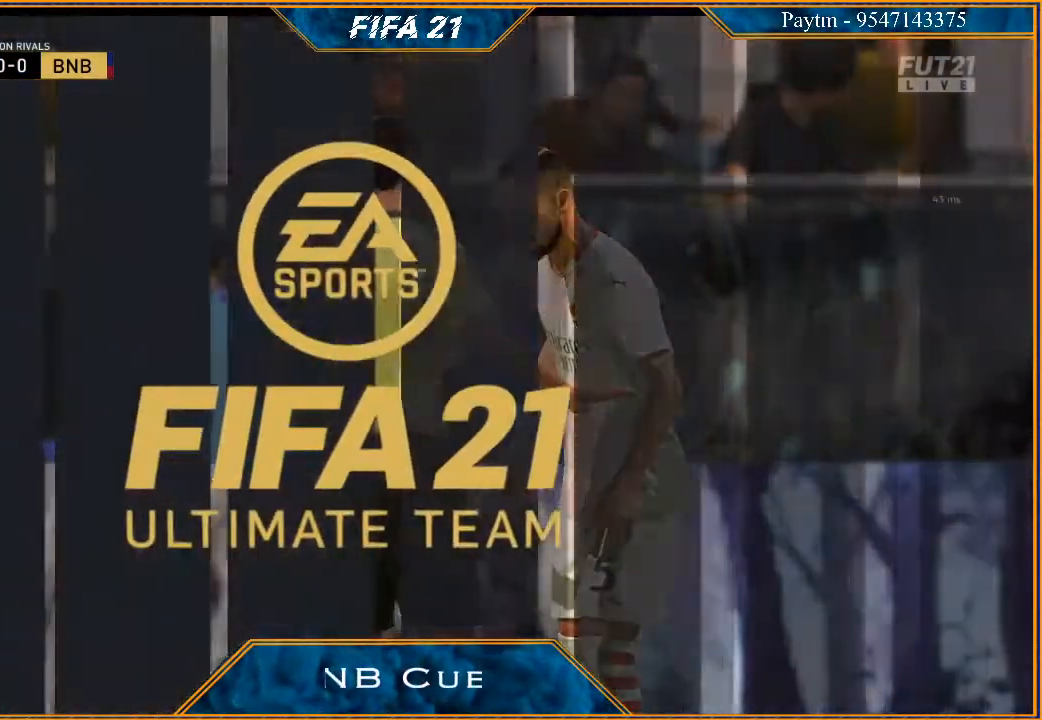
{"buttons": [], "left_stick": "center", "right_stick": "center", "events": []}
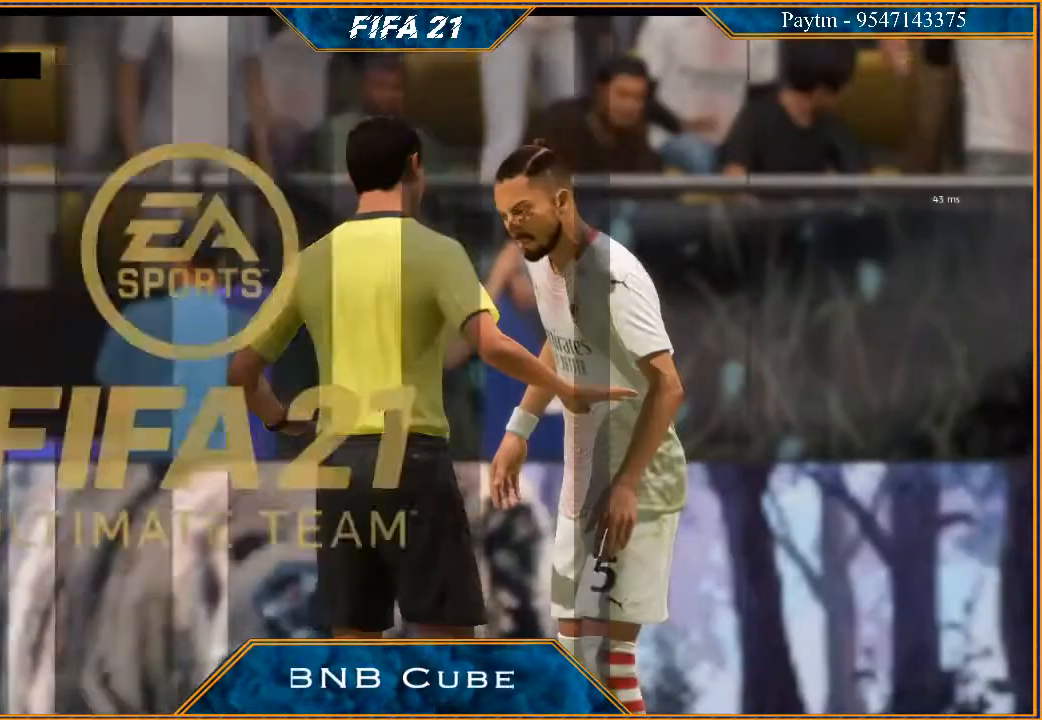
{"buttons": [], "left_stick": "center", "right_stick": "center", "events": []}
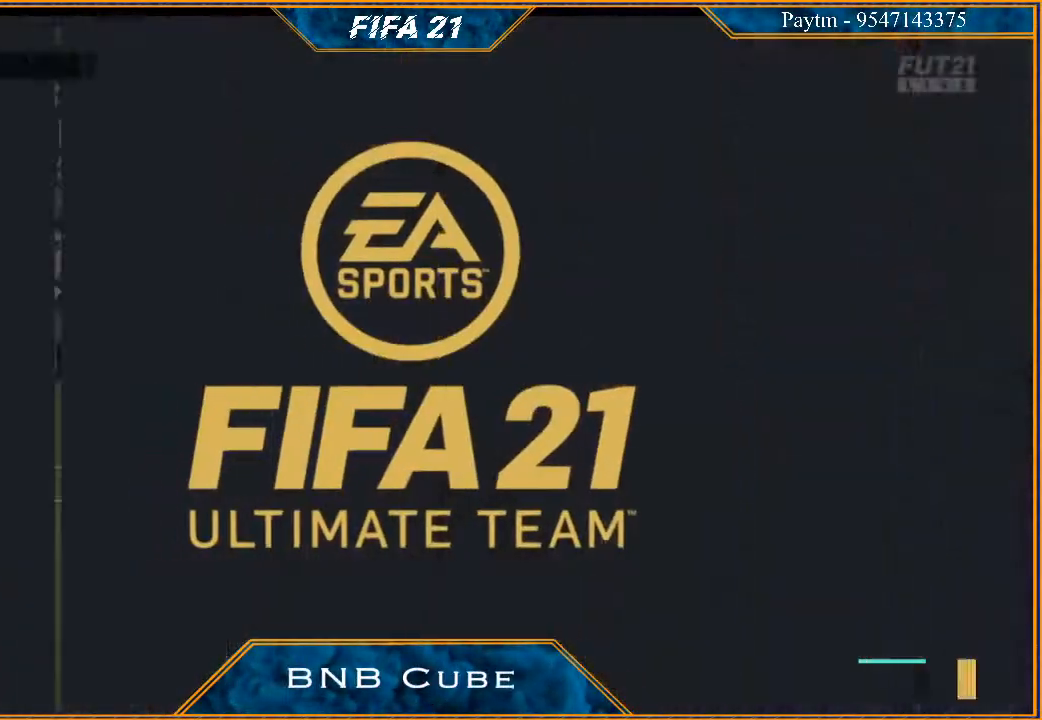
{"buttons": [], "left_stick": "center", "right_stick": "center", "events": []}
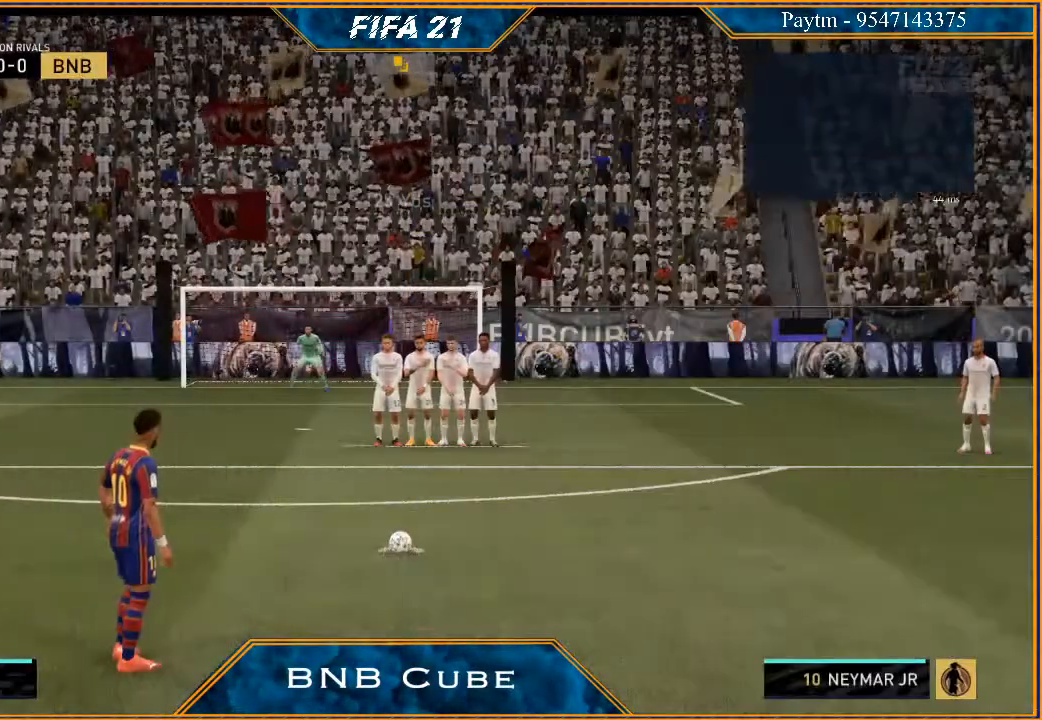
{"buttons": [], "left_stick": "center", "right_stick": "center", "events": []}
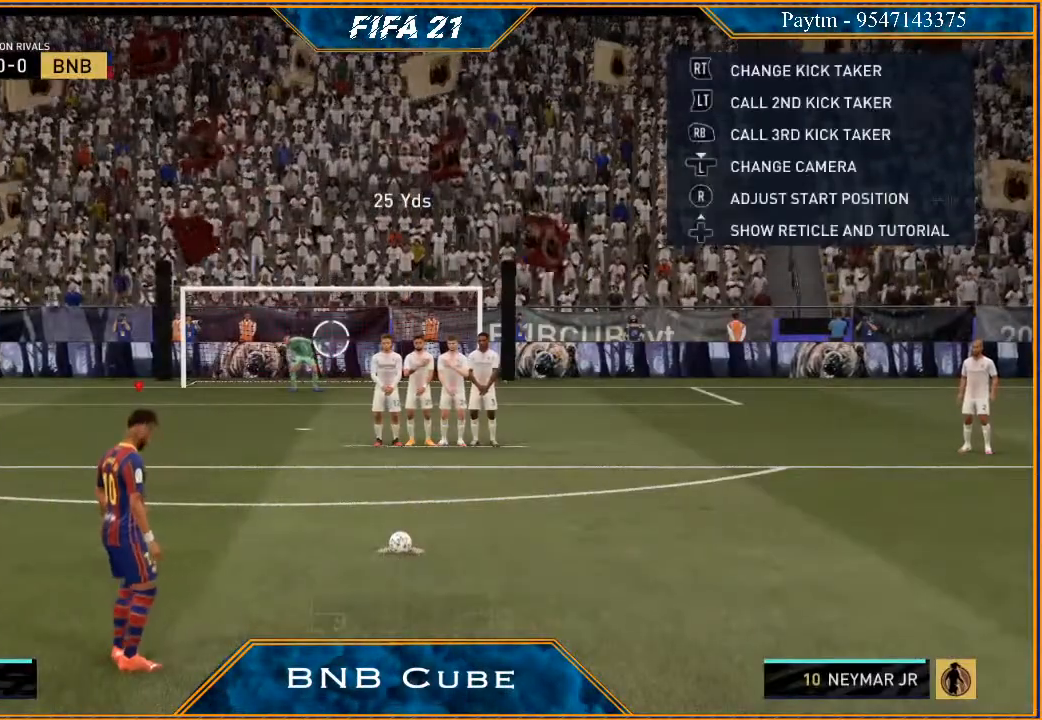
{"buttons": [], "left_stick": "left", "right_stick": "center", "events": [[333, "left_stick", "left"], [433, "A", "down"], [467, "A", "up"]]}
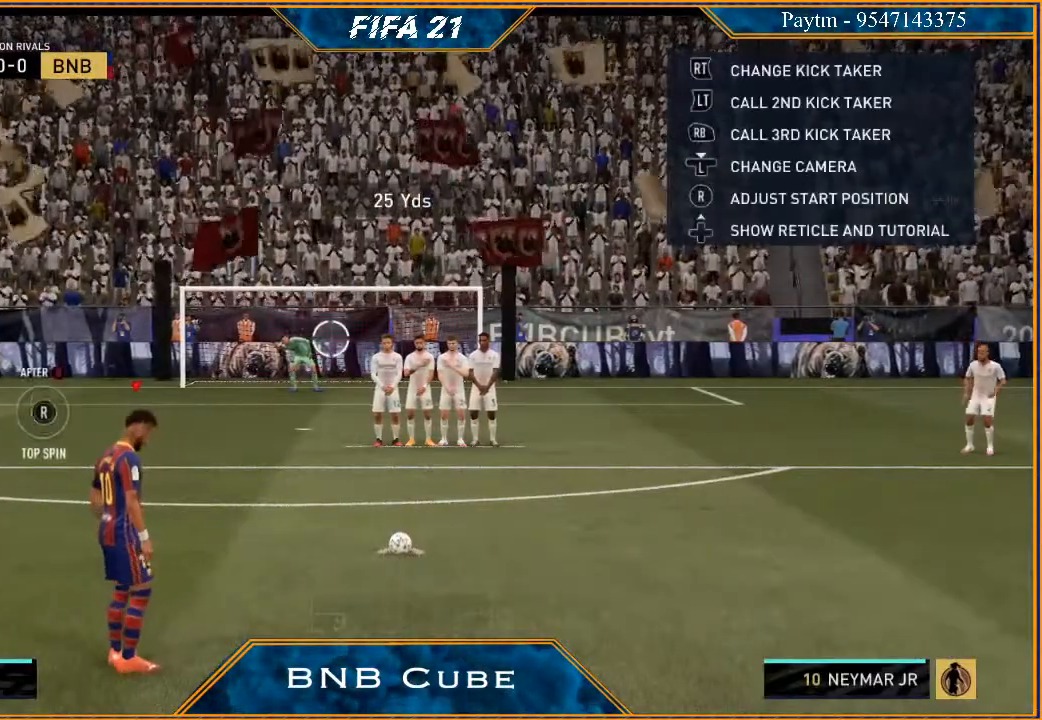
{"buttons": [], "left_stick": "center", "right_stick": "center", "events": [[33, "A", "down"], [100, "A", "up"], [200, "A", "down"], [267, "A", "up"], [467, "left_stick", "center"]]}
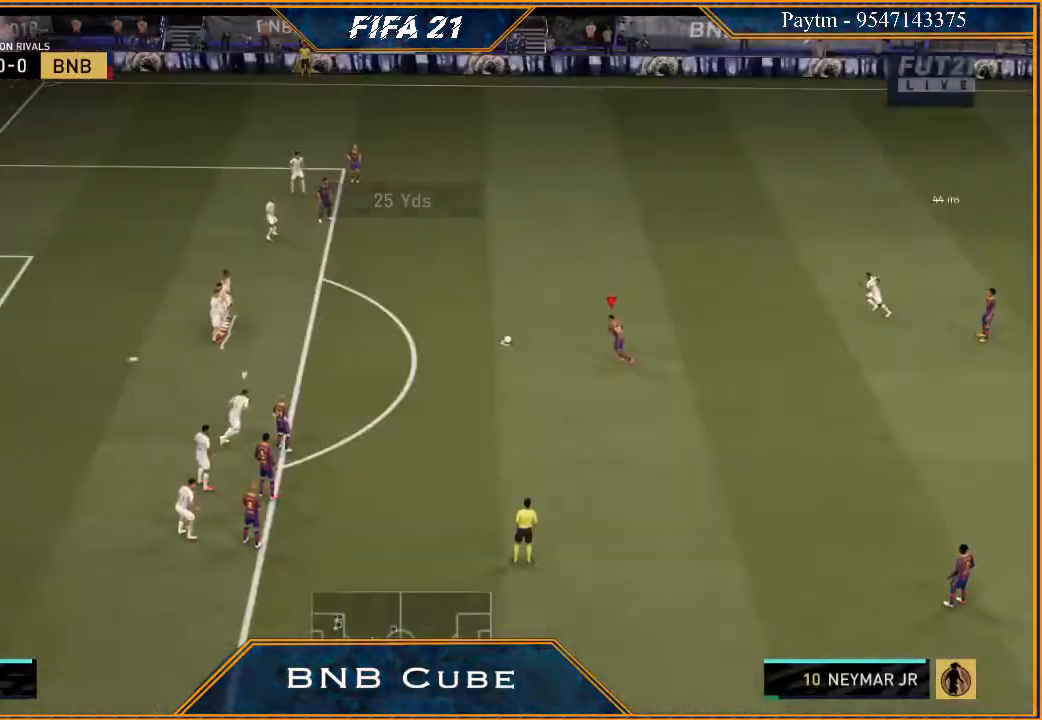
{"buttons": [], "left_stick": "down", "right_stick": "center", "events": [[433, "left_stick", "down"]]}
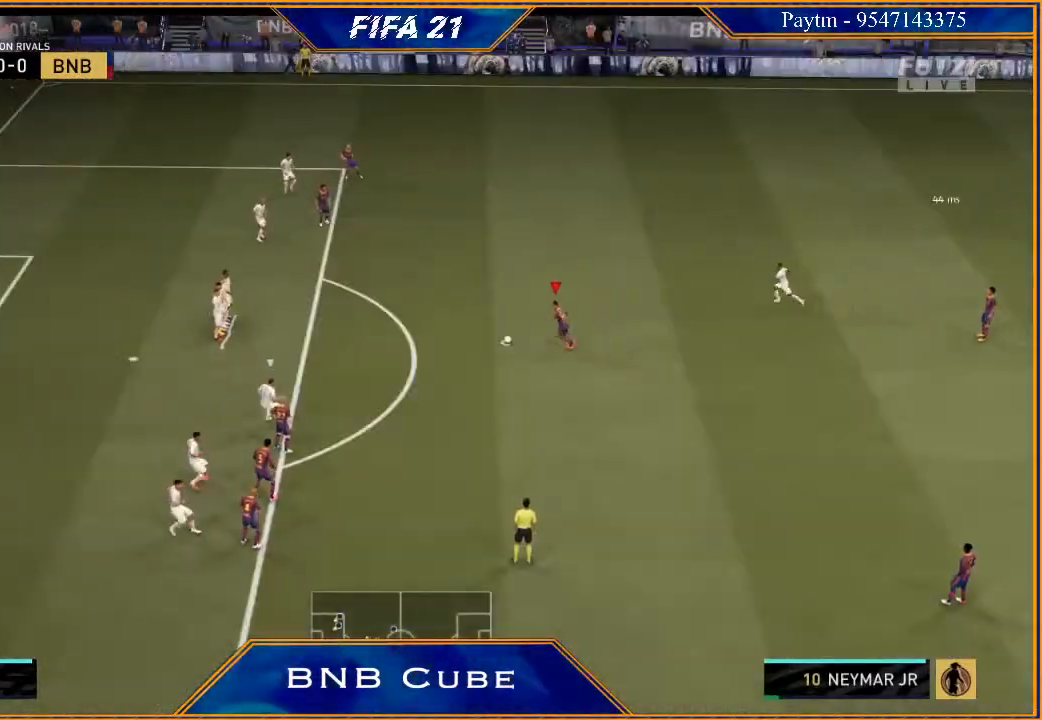
{"buttons": [], "left_stick": "down-right", "right_stick": "center", "events": [[167, "left_stick", "down-right"]]}